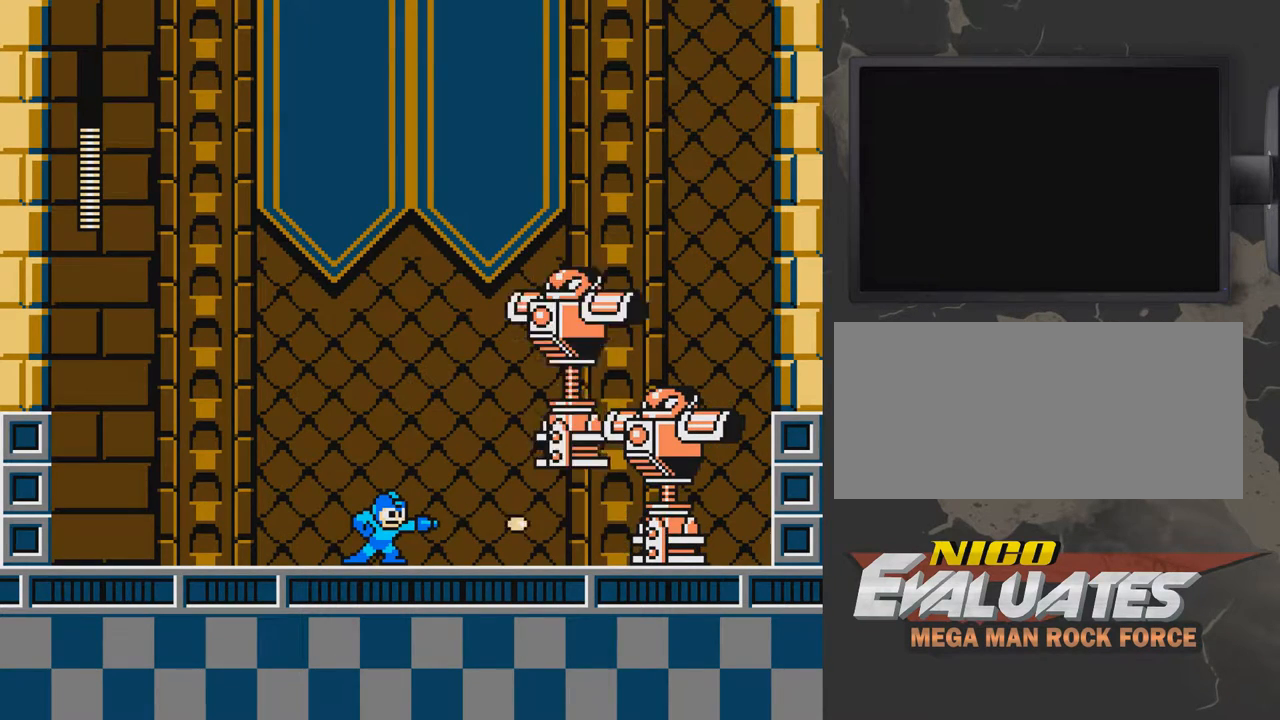
Gameplay with a controller (Nintendo layout); each line is a JSON object with the inputs held at the frame after it. "events" lists button and stick changes between this image and that frame as [ms after this image, input, new state], when the widget could be followed in between. Not read: L3 R3.
{"buttons": ["A", "DPAD_DOWN", "DPAD_RIGHT"], "events": [[50, "B", "down"], [150, "B", "up"], [250, "A", "down"]]}
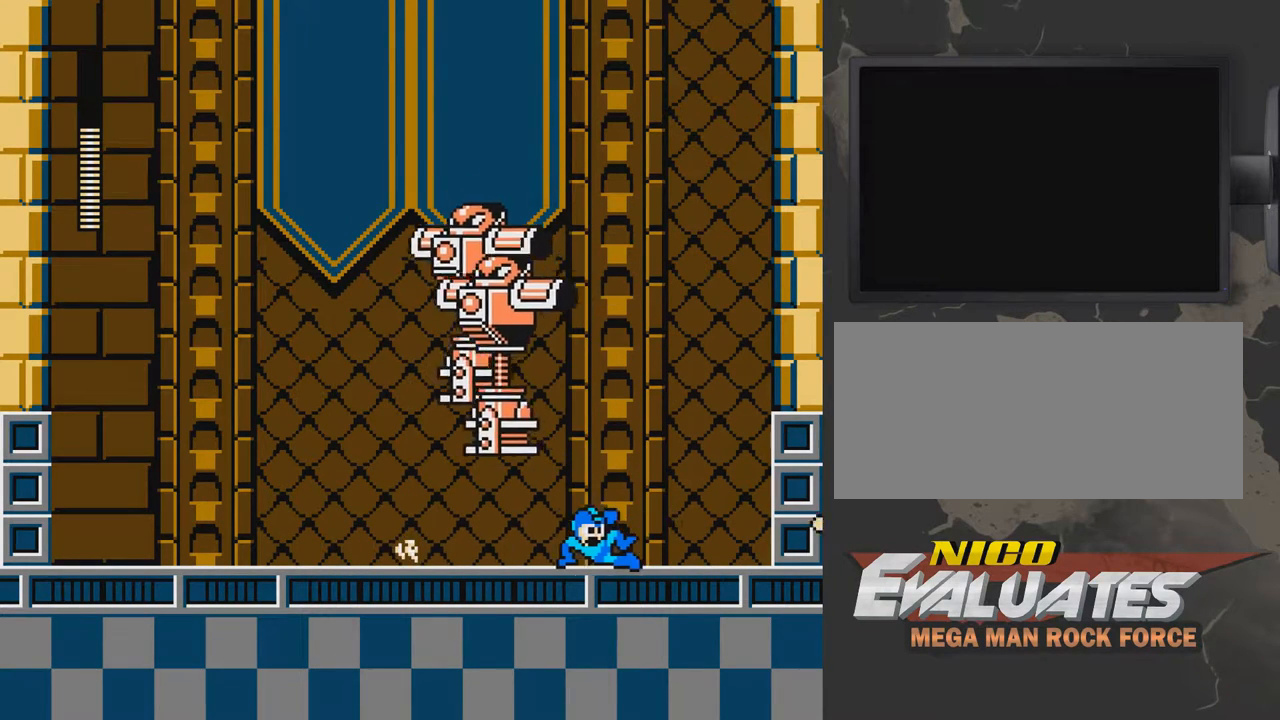
{"buttons": ["B"], "events": [[50, "DPAD_DOWN", "up"], [100, "DPAD_RIGHT", "up"], [150, "A", "up"], [150, "DPAD_LEFT", "down"], [200, "B", "down"], [200, "DPAD_LEFT", "up"], [250, "B", "up"], [317, "B", "down"], [367, "B", "up"], [467, "B", "down"]]}
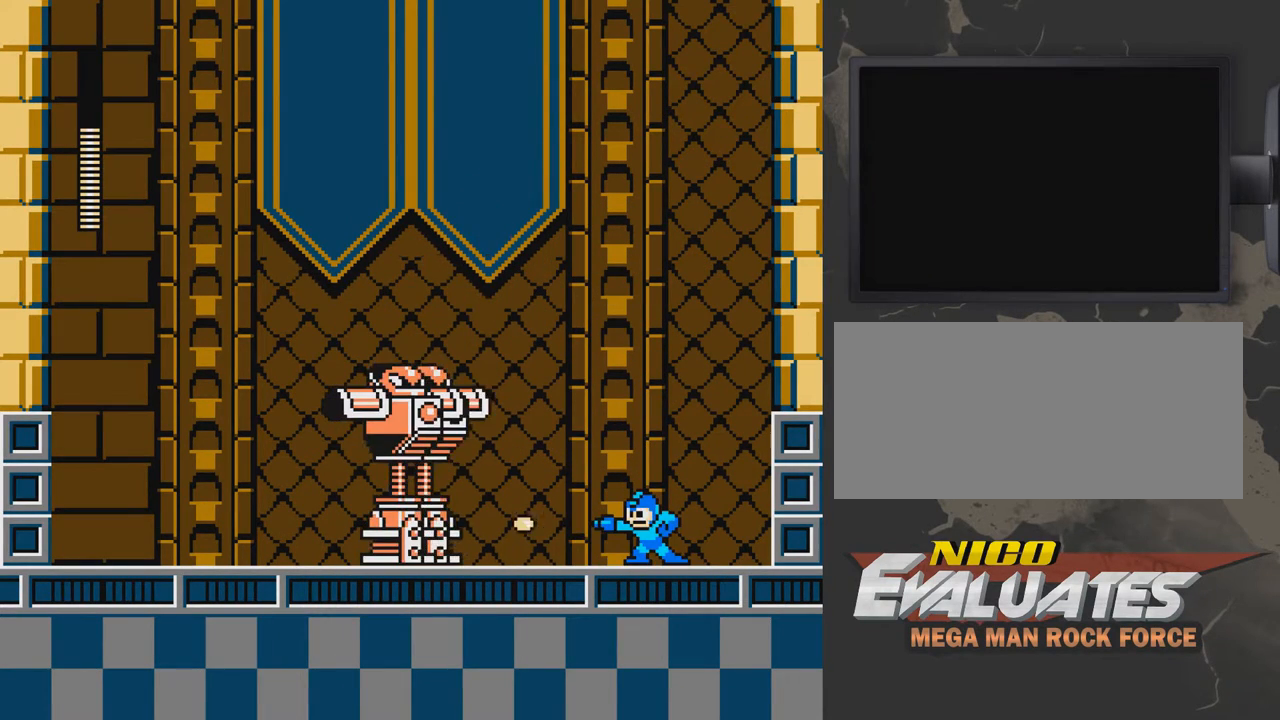
{"buttons": ["B"], "events": [[17, "B", "up"], [67, "B", "down"], [167, "B", "up"], [217, "B", "down"], [267, "B", "up"], [367, "B", "down"], [417, "B", "up"], [467, "B", "down"]]}
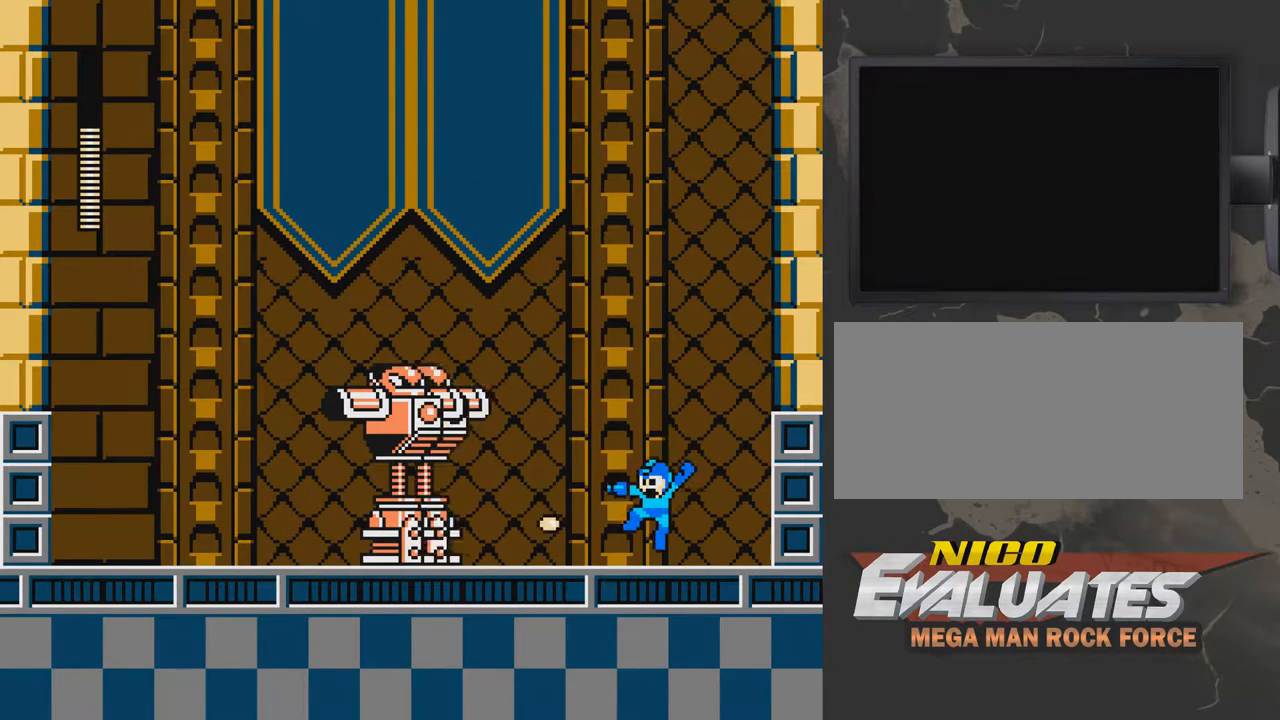
{"buttons": ["B", "DPAD_LEFT"], "events": [[17, "A", "down"], [17, "B", "up"], [117, "DPAD_LEFT", "down"], [167, "A", "up"], [217, "B", "down"], [267, "B", "up"], [267, "DPAD_LEFT", "up"], [317, "B", "down"], [417, "B", "up"], [417, "DPAD_LEFT", "down"], [467, "B", "down"]]}
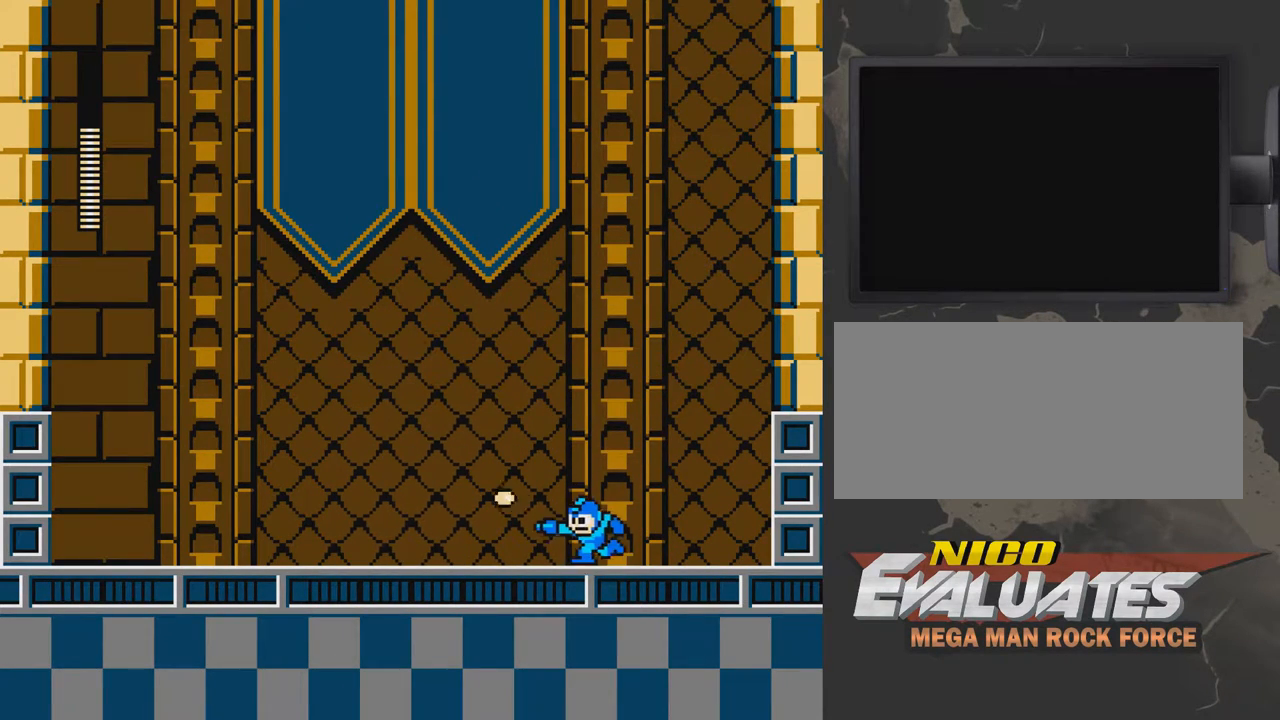
{"buttons": ["DPAD_RIGHT"], "events": [[67, "B", "up"], [67, "DPAD_LEFT", "up"], [117, "B", "down"], [167, "DPAD_DOWN", "down"], [217, "DPAD_LEFT", "down"], [267, "A", "down"], [267, "B", "up"], [417, "A", "up"], [417, "DPAD_LEFT", "up"], [467, "DPAD_DOWN", "up"], [467, "DPAD_RIGHT", "down"]]}
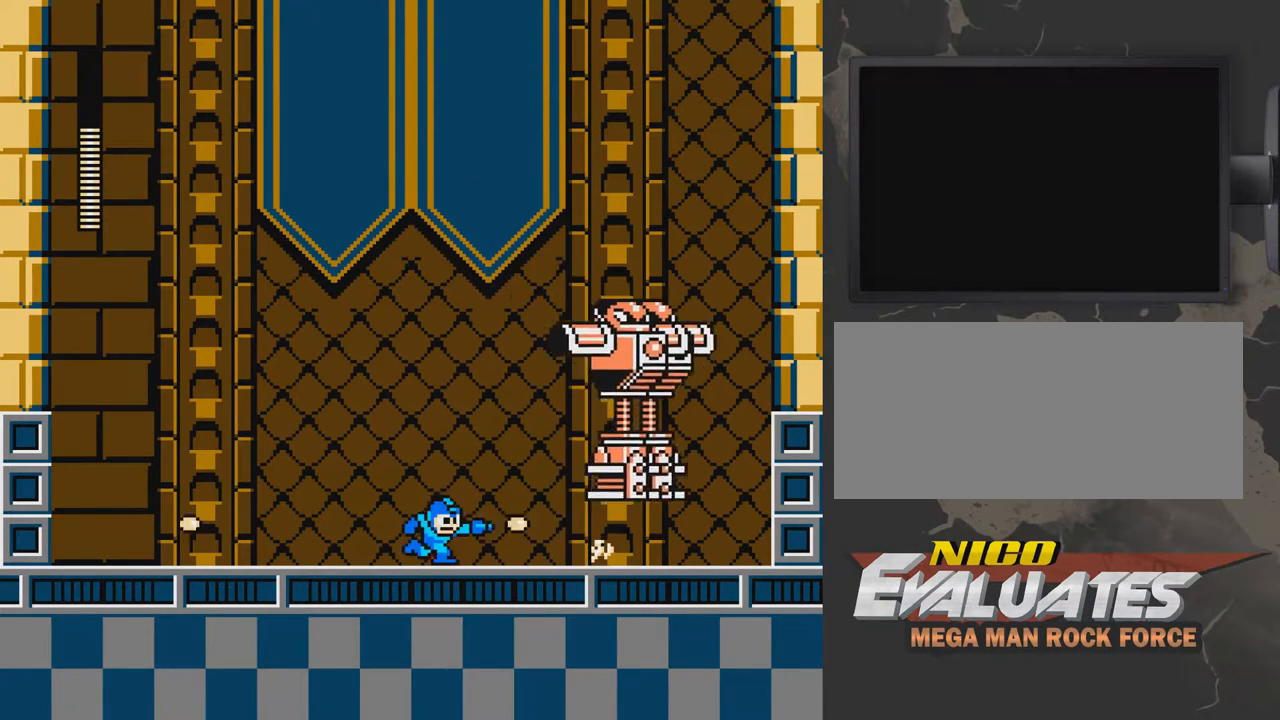
{"buttons": [], "events": [[17, "B", "down"], [67, "B", "up"], [67, "DPAD_RIGHT", "up"], [117, "B", "down"], [217, "B", "up"], [267, "B", "down"], [317, "B", "up"], [417, "B", "down"], [467, "B", "up"]]}
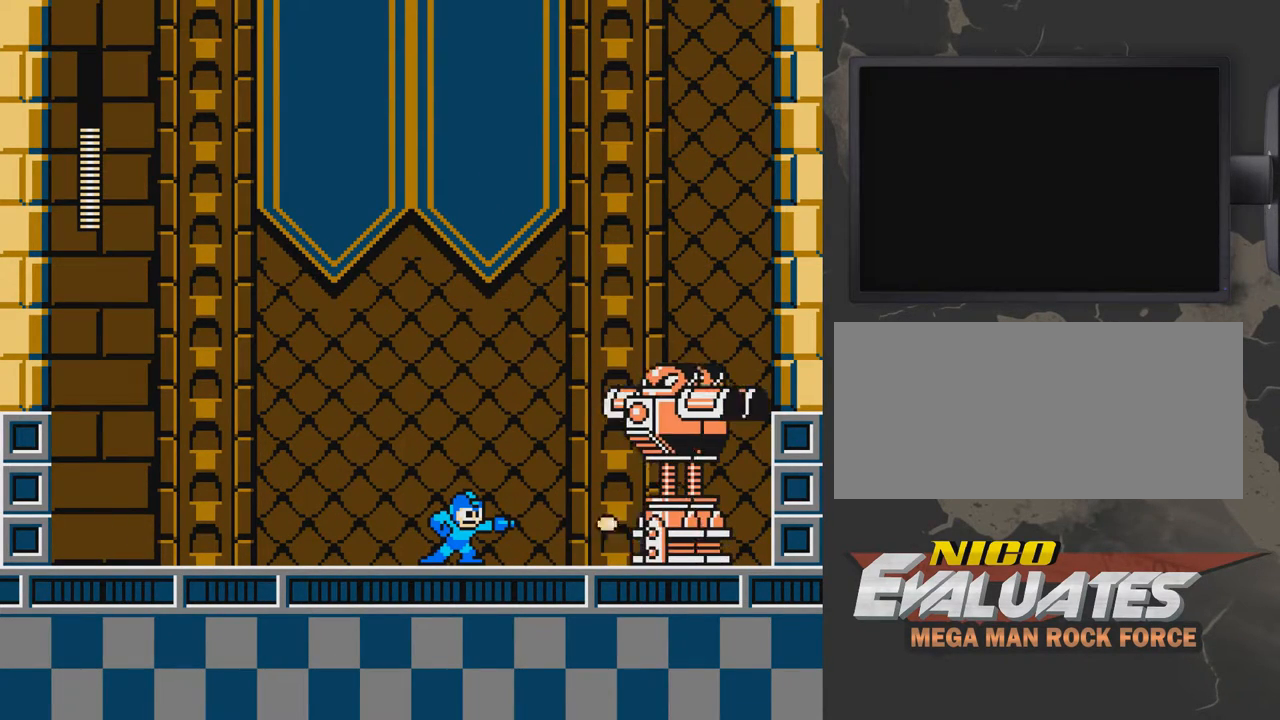
{"buttons": [], "events": [[17, "B", "down"], [117, "B", "up"], [167, "B", "down"], [217, "B", "up"], [333, "B", "down"], [383, "B", "up"], [433, "B", "down"], [483, "B", "up"]]}
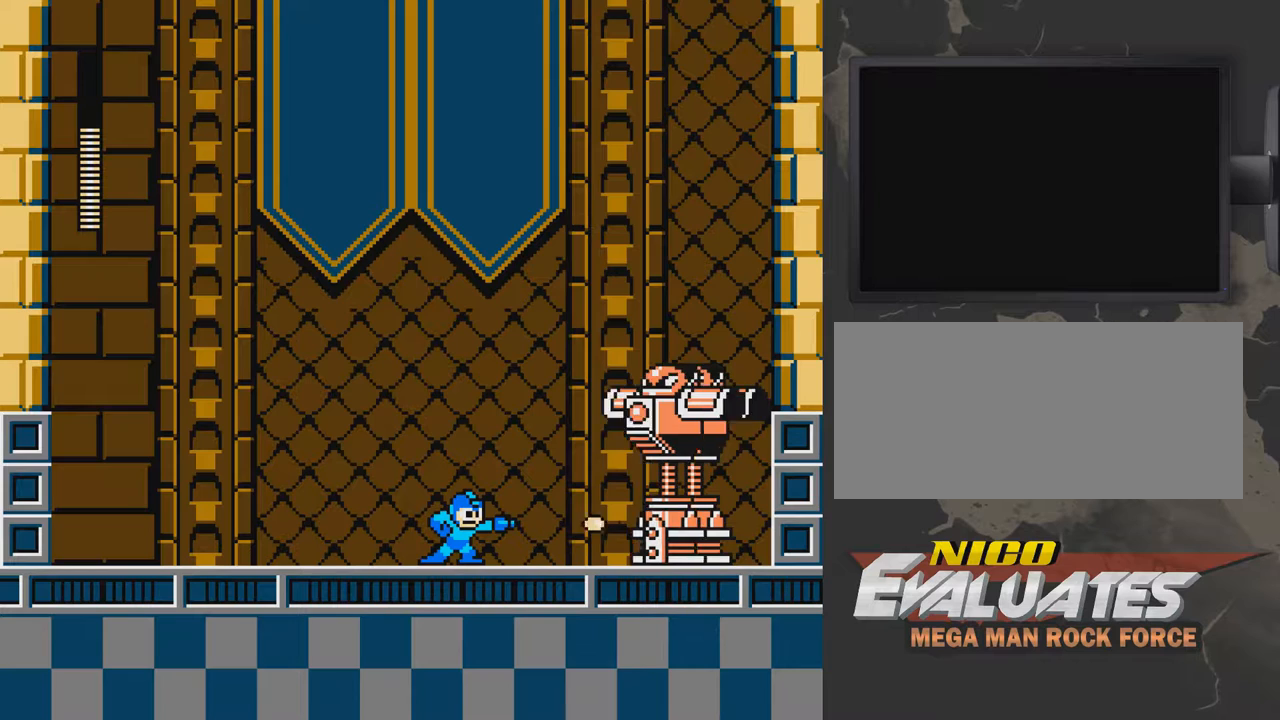
{"buttons": ["B", "DPAD_DOWN", "DPAD_RIGHT"], "events": [[83, "B", "down"], [133, "B", "up"], [233, "B", "down"], [283, "B", "up"], [283, "DPAD_RIGHT", "down"], [333, "B", "down"], [383, "DPAD_DOWN", "down"], [433, "B", "up"], [483, "B", "down"]]}
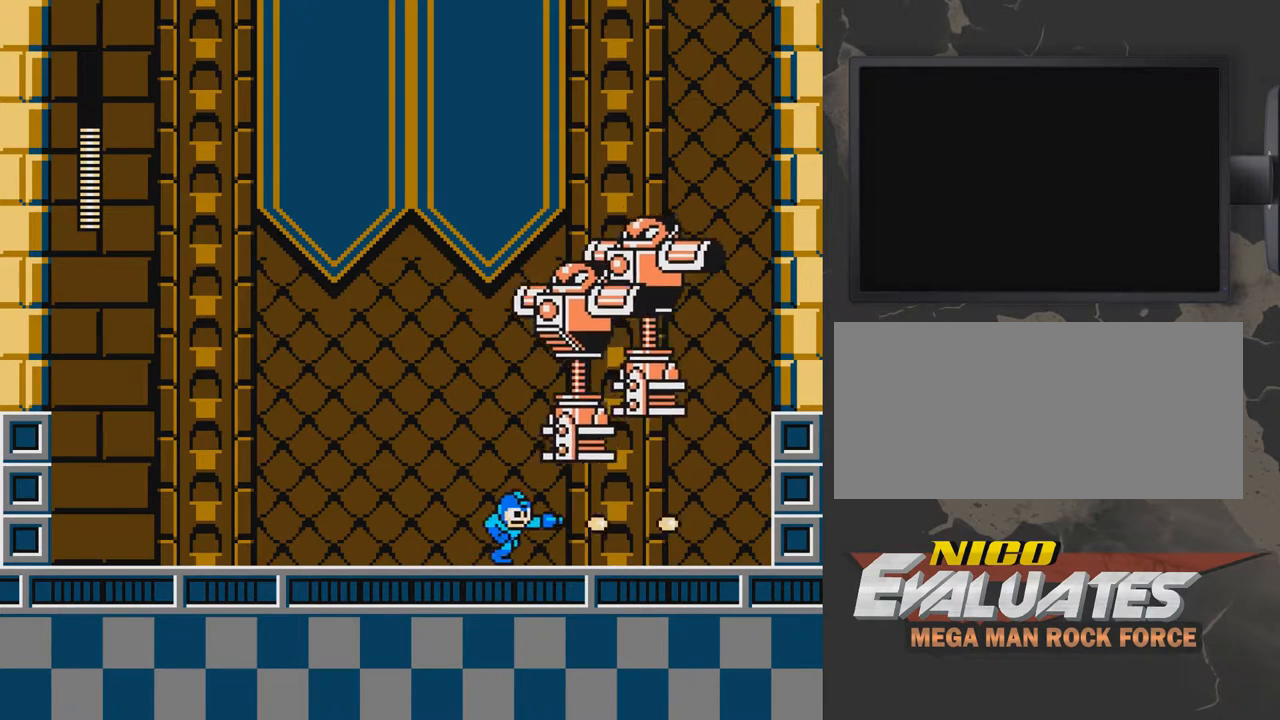
{"buttons": [], "events": [[83, "A", "down"], [183, "B", "up"], [283, "A", "up"], [283, "DPAD_DOWN", "up"], [333, "DPAD_RIGHT", "up"], [383, "A", "down"], [383, "DPAD_LEFT", "down"], [433, "A", "up"], [433, "B", "down"], [483, "B", "up"], [483, "DPAD_LEFT", "up"]]}
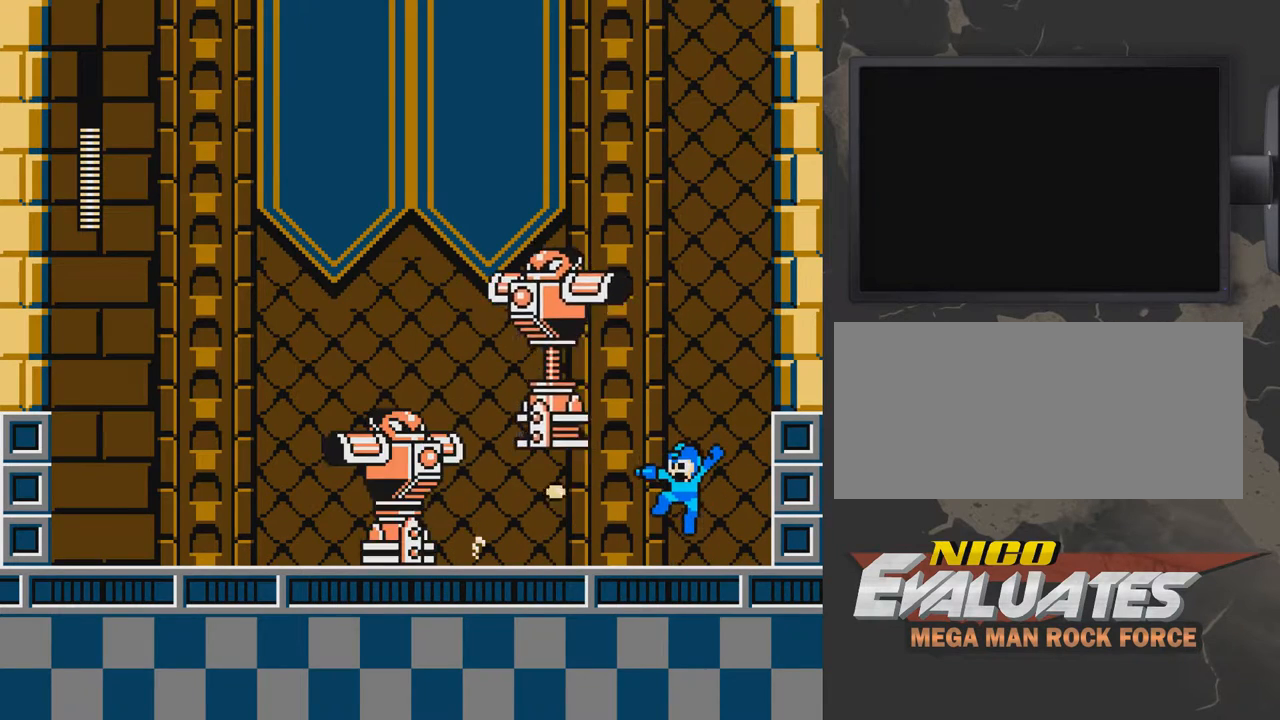
{"buttons": [], "events": [[33, "B", "down"], [83, "B", "up"], [183, "B", "down"], [233, "B", "up"], [283, "B", "down"], [383, "B", "up"], [433, "B", "down"], [483, "B", "up"]]}
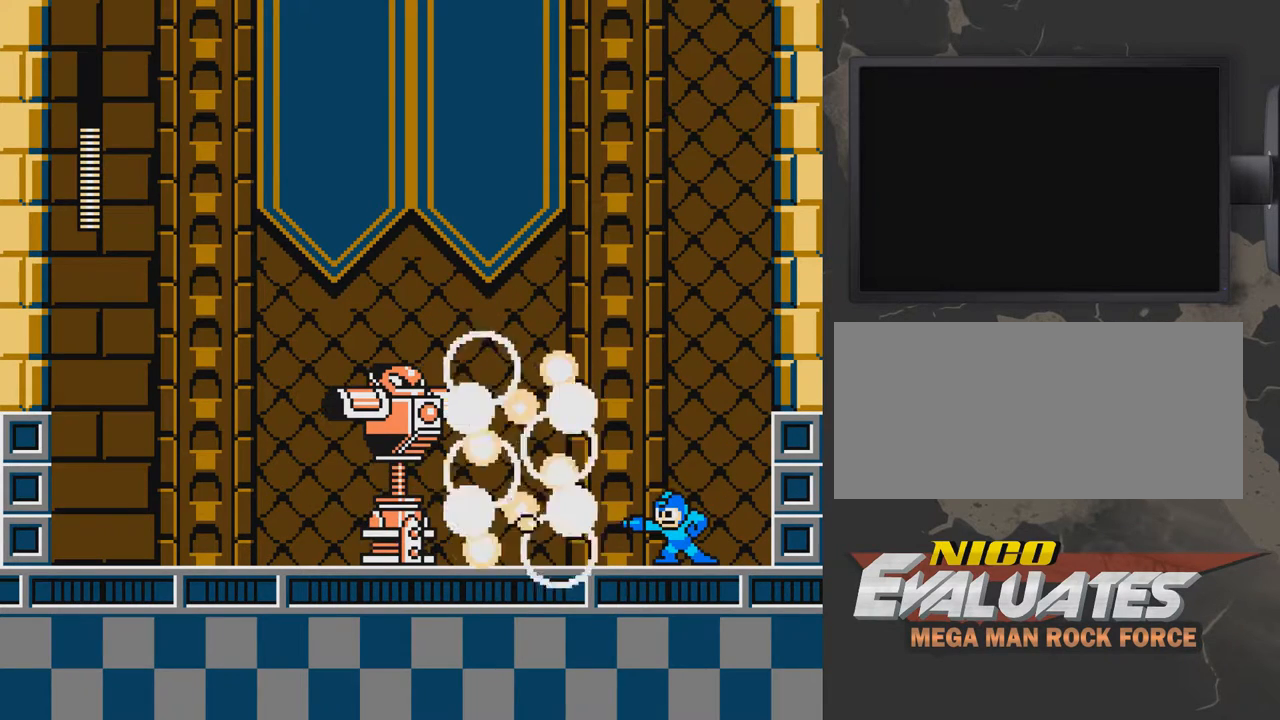
{"buttons": ["B"], "events": [[83, "B", "down"], [133, "B", "up"], [183, "B", "down"], [283, "B", "up"], [283, "DPAD_LEFT", "down"], [333, "B", "down"], [383, "B", "up"], [483, "B", "down"], [483, "DPAD_LEFT", "up"]]}
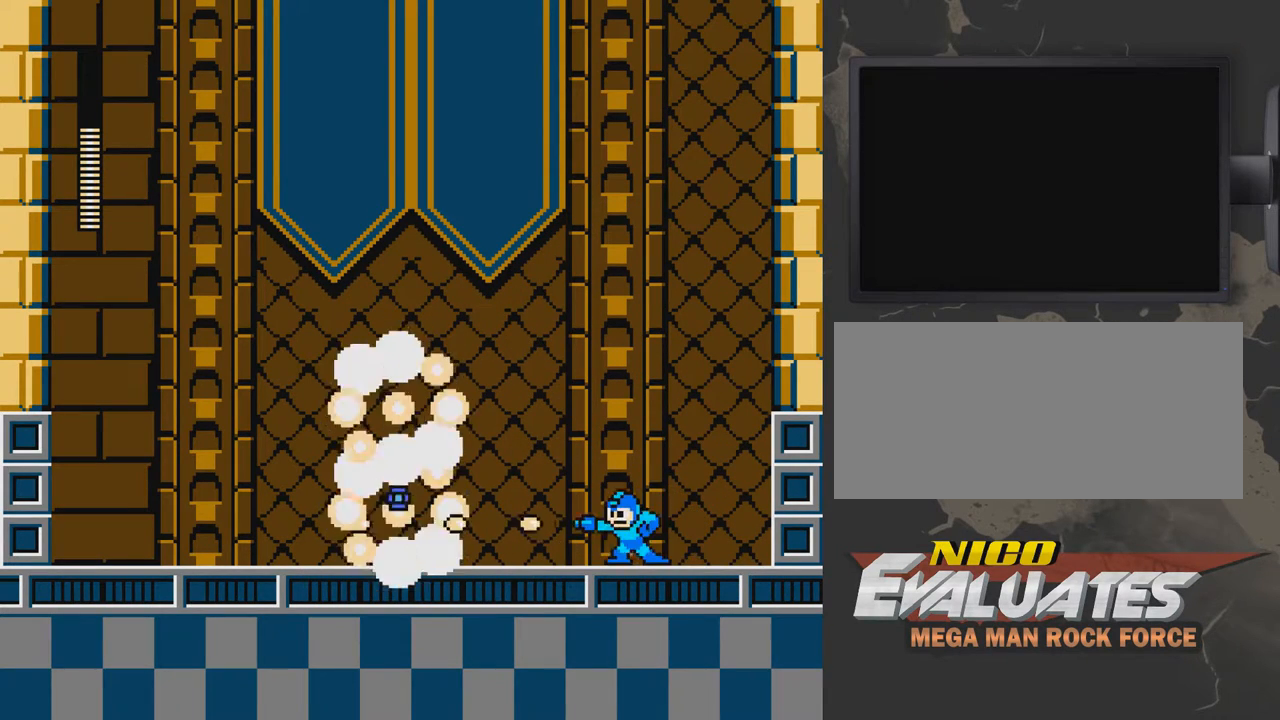
{"buttons": ["DPAD_LEFT"], "events": [[33, "A", "down"], [33, "B", "up"], [133, "B", "down"], [183, "A", "up"], [183, "B", "up"], [233, "DPAD_LEFT", "down"], [283, "B", "down"], [483, "B", "up"]]}
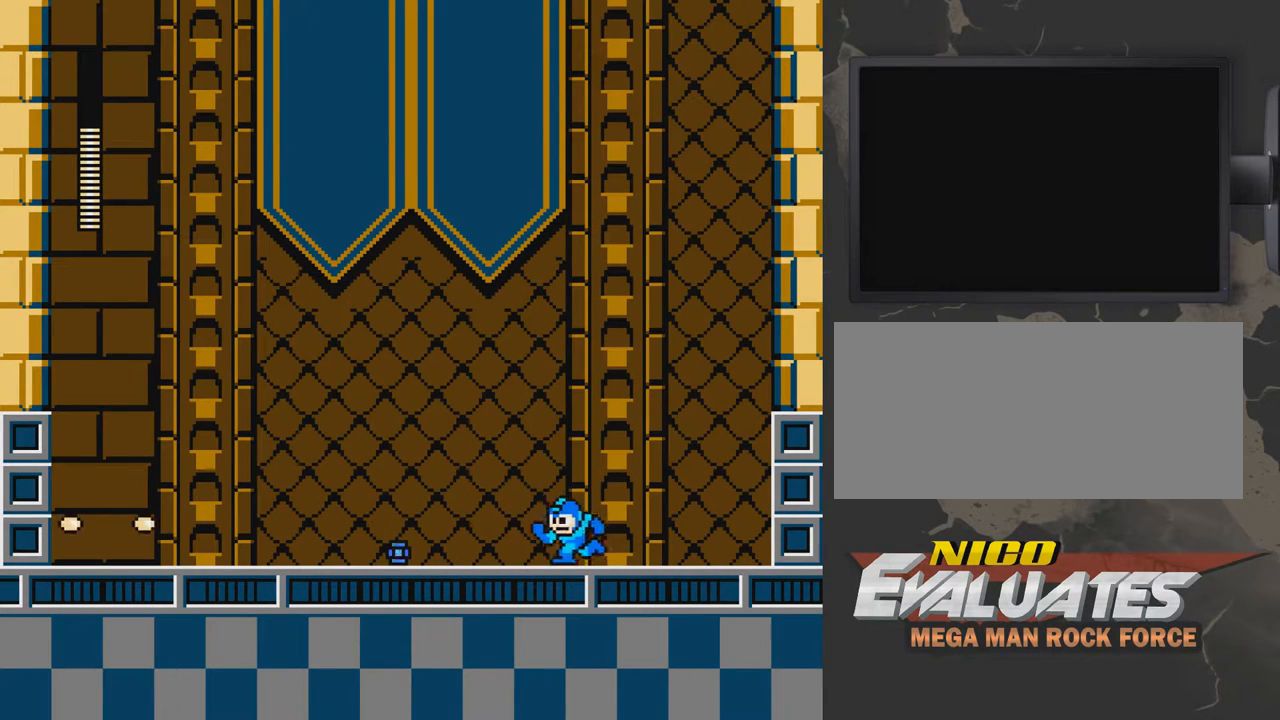
{"buttons": ["DPAD_RIGHT"], "events": [[33, "DPAD_DOWN", "down"], [83, "A", "down"], [183, "A", "up"], [183, "DPAD_DOWN", "up"], [333, "A", "down"], [333, "DPAD_LEFT", "up"], [383, "A", "up"], [433, "DPAD_RIGHT", "down"]]}
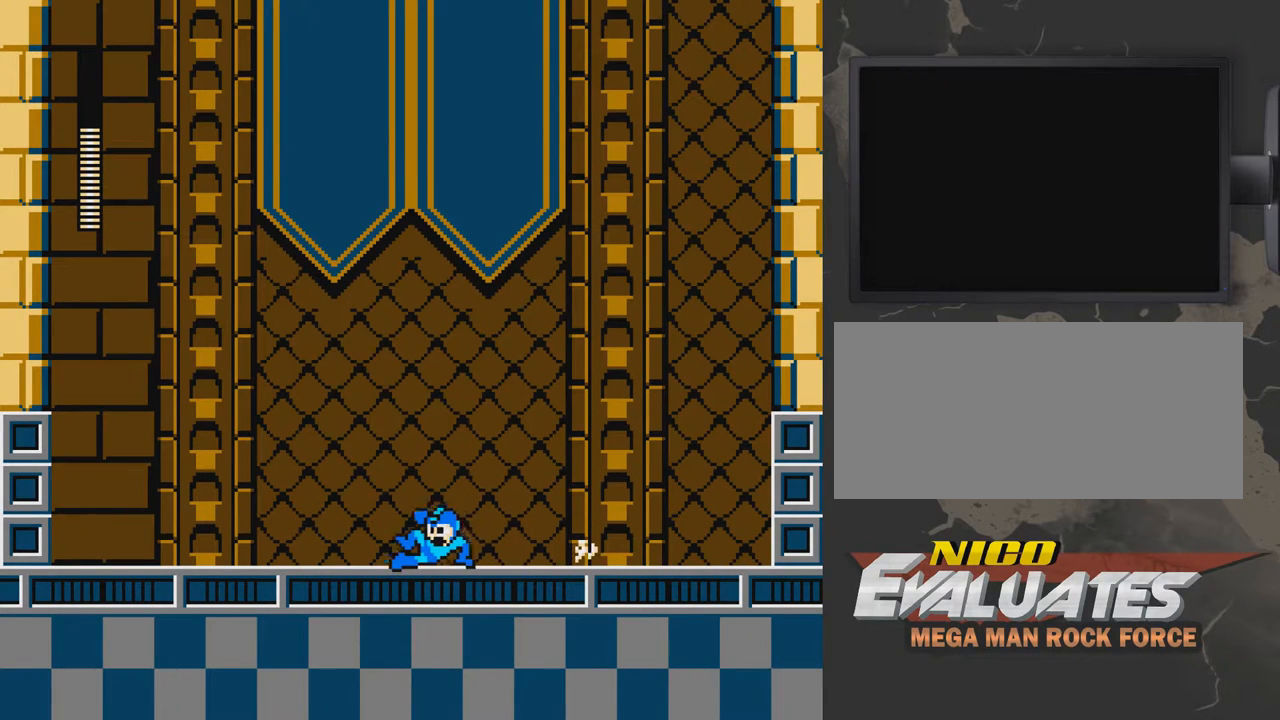
{"buttons": ["DPAD_RIGHT"], "events": [[183, "A", "down"], [233, "A", "up"]]}
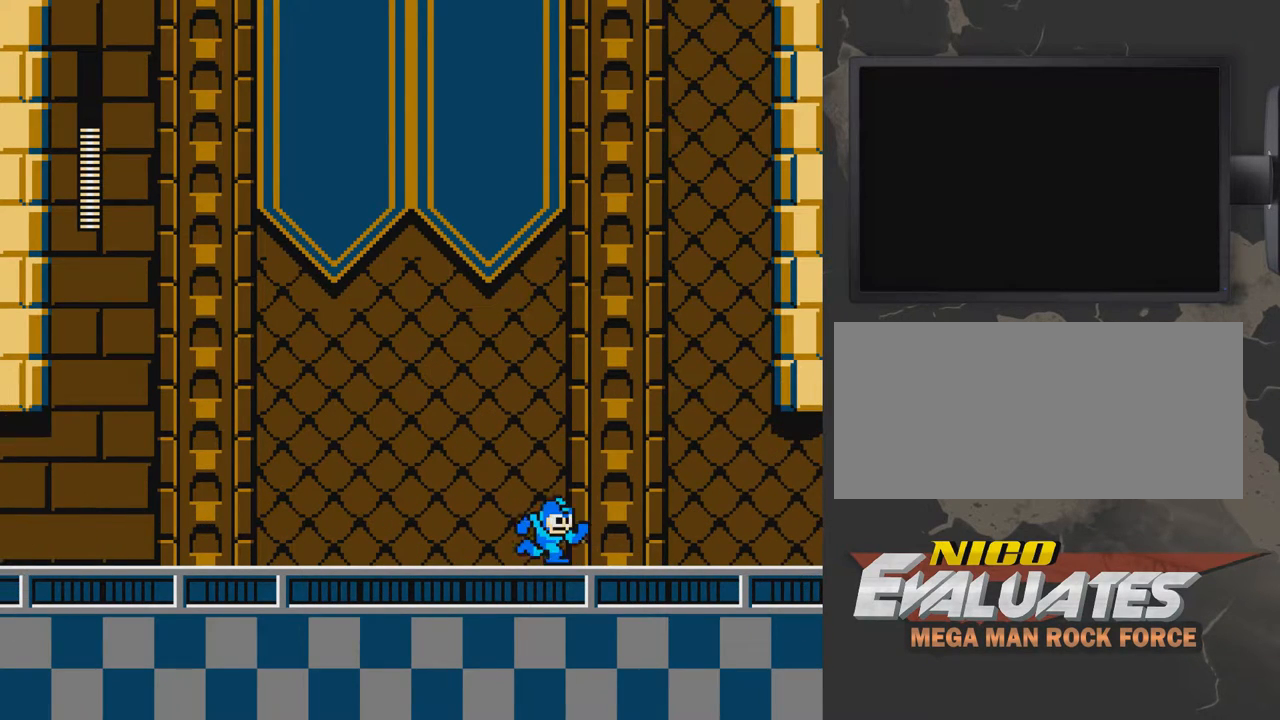
{"buttons": ["DPAD_RIGHT"], "events": [[133, "DPAD_DOWN", "down"], [383, "DPAD_DOWN", "up"]]}
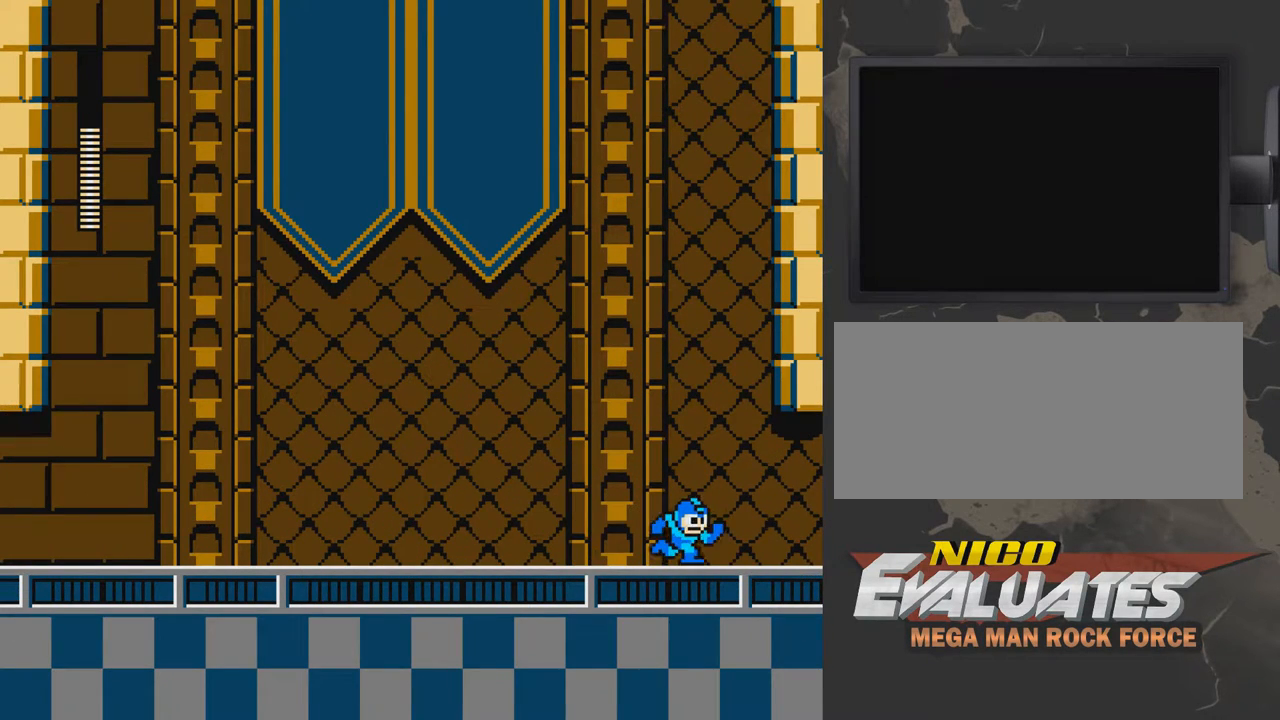
{"buttons": ["A", "DPAD_RIGHT"], "events": [[283, "A", "down"]]}
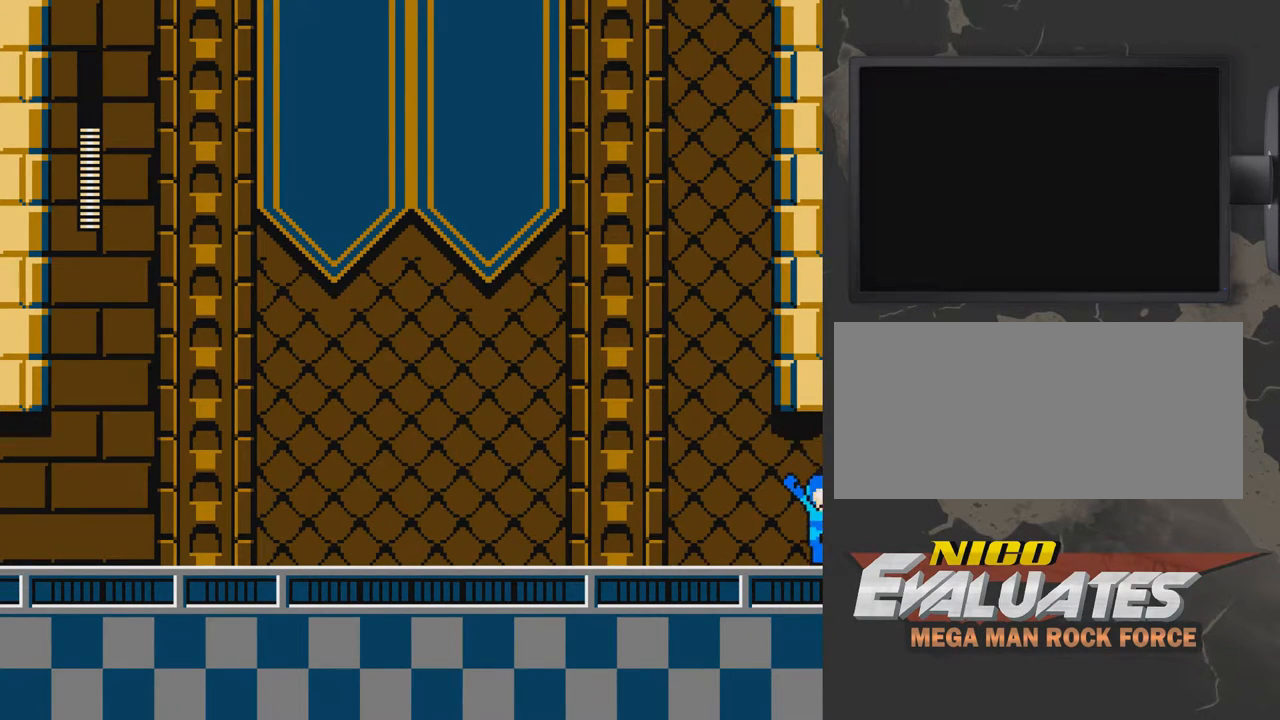
{"buttons": ["A", "DPAD_LEFT"], "events": [[383, "DPAD_RIGHT", "up"], [433, "DPAD_LEFT", "down"]]}
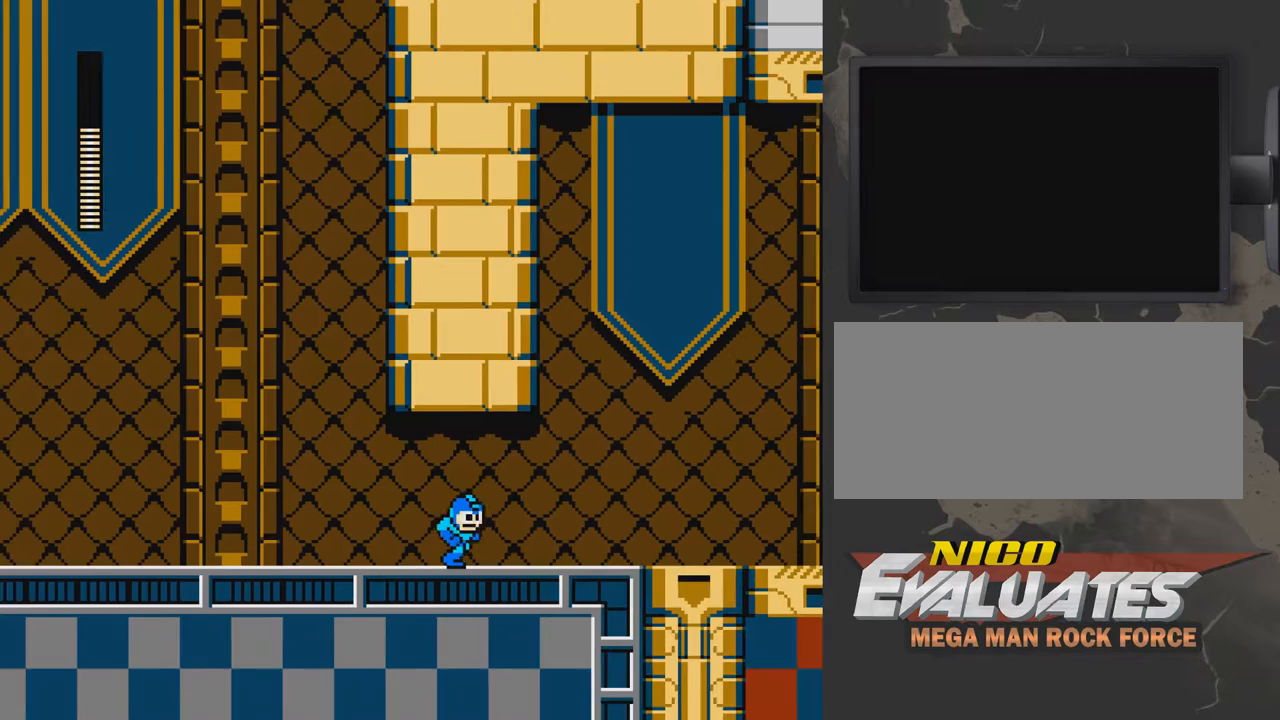
{"buttons": ["DPAD_RIGHT"], "events": [[33, "DPAD_LEFT", "up"], [83, "DPAD_RIGHT", "down"], [200, "A", "up"]]}
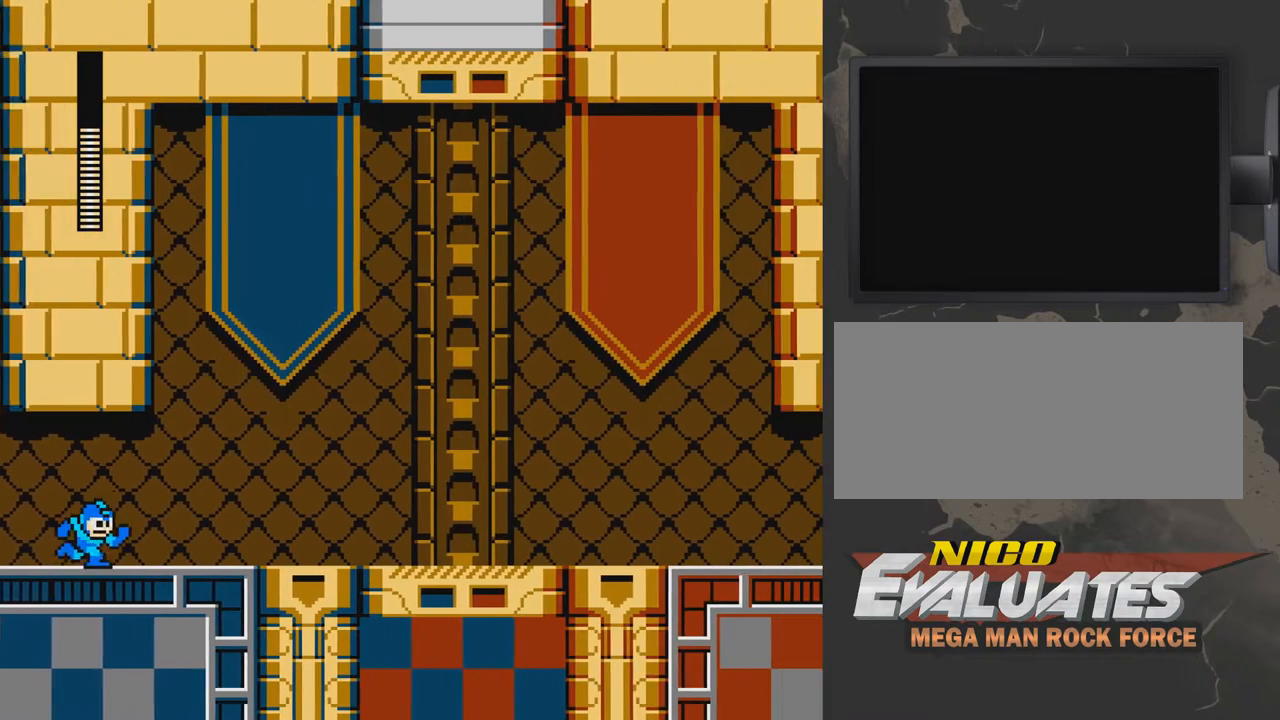
{"buttons": ["A", "DPAD_DOWN", "DPAD_RIGHT"], "events": [[450, "DPAD_DOWN", "down"], [500, "A", "down"]]}
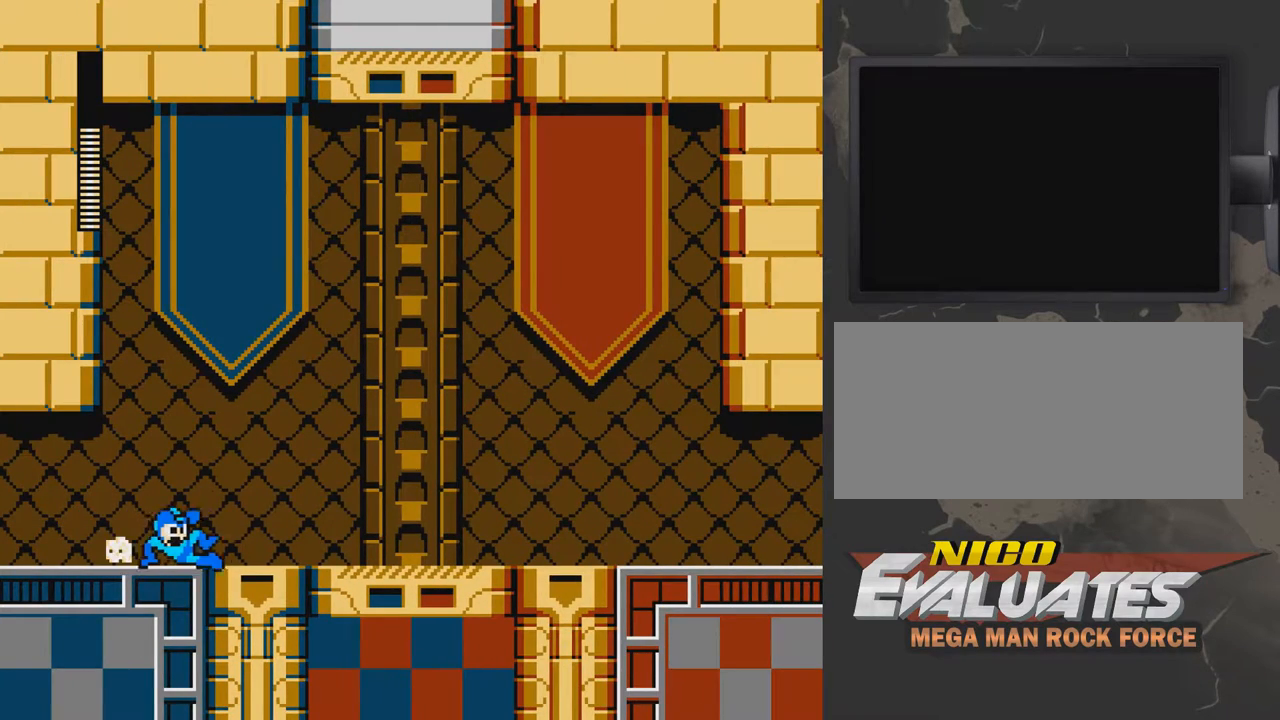
{"buttons": ["DPAD_RIGHT"], "events": [[150, "DPAD_DOWN", "up"], [200, "A", "up"], [350, "A", "down"], [400, "A", "up"]]}
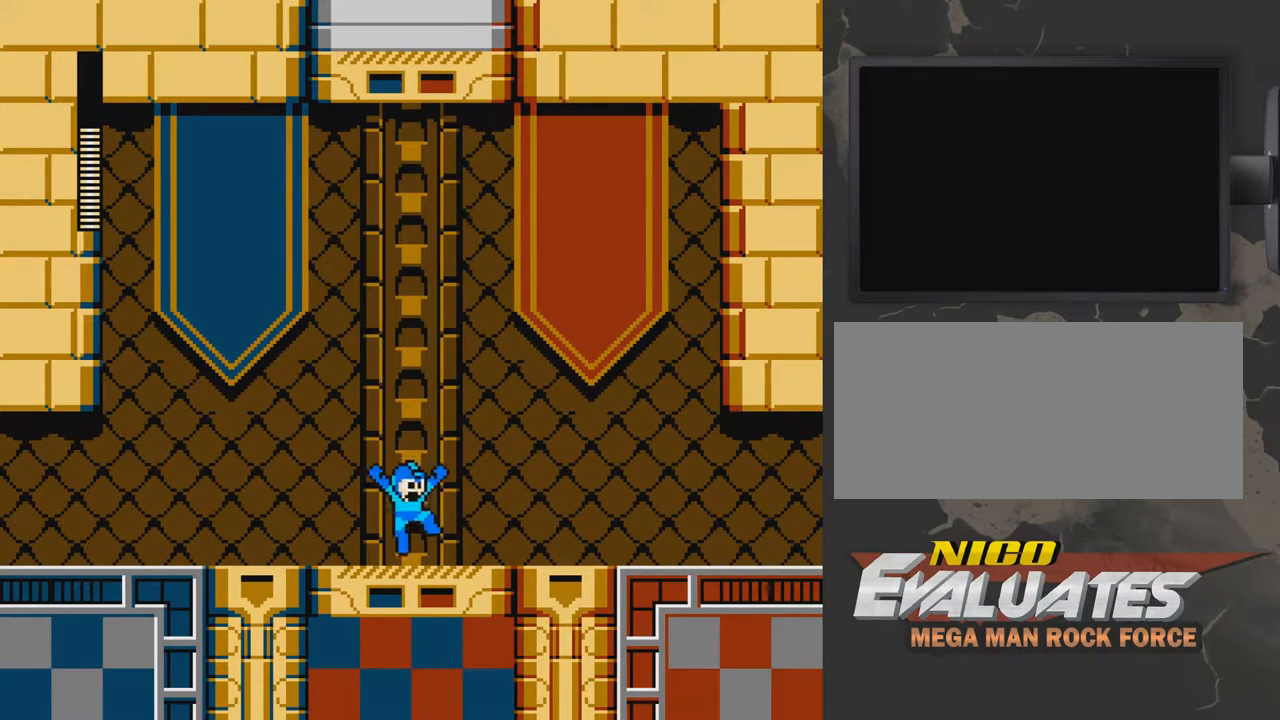
{"buttons": ["A", "DPAD_RIGHT"], "events": [[150, "DPAD_DOWN", "down"], [200, "A", "down"], [350, "DPAD_DOWN", "up"]]}
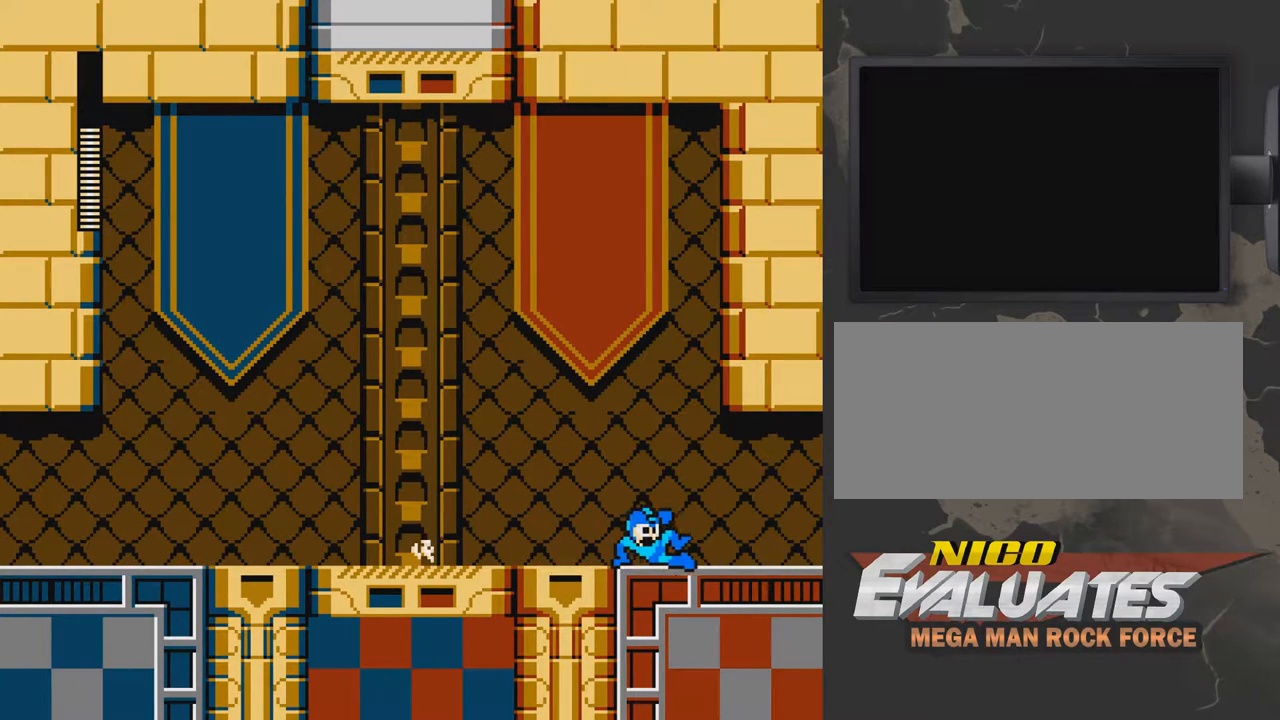
{"buttons": ["A", "B", "DPAD_RIGHT"], "events": [[100, "A", "up"], [350, "A", "down"], [350, "B", "down"]]}
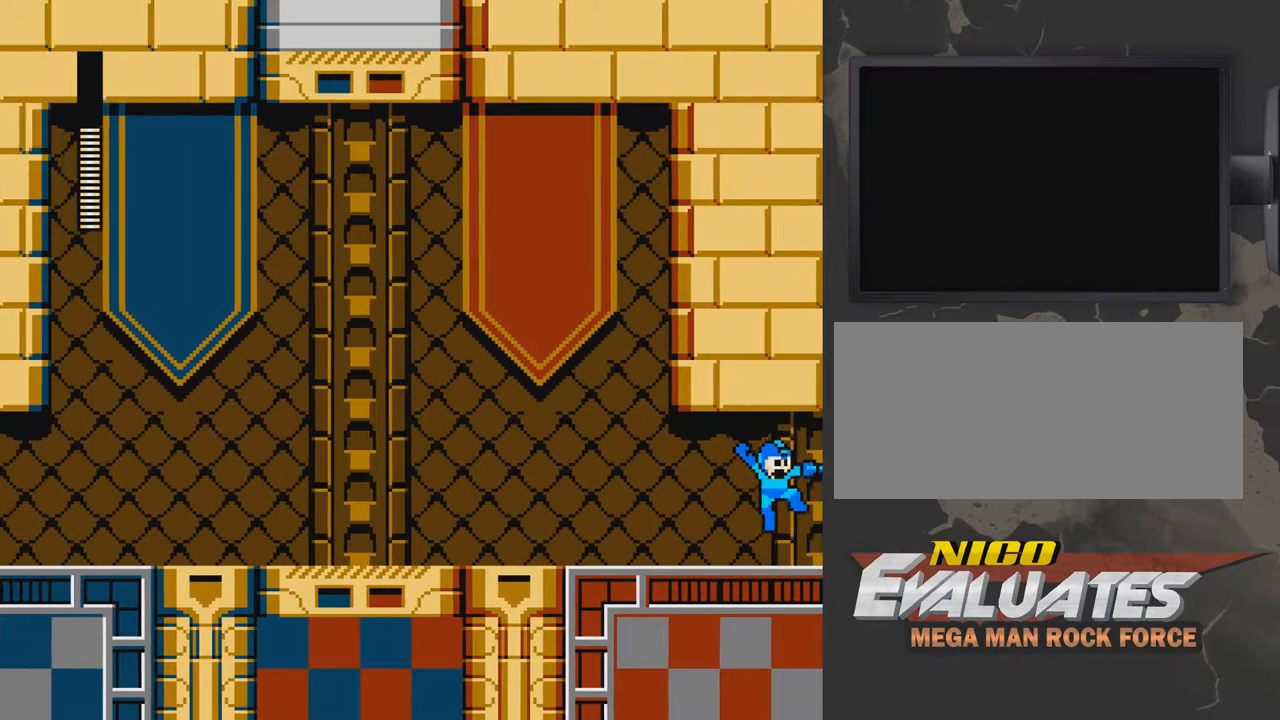
{"buttons": ["A", "DPAD_LEFT"], "events": [[100, "B", "up"], [450, "DPAD_RIGHT", "up"], [500, "DPAD_LEFT", "down"]]}
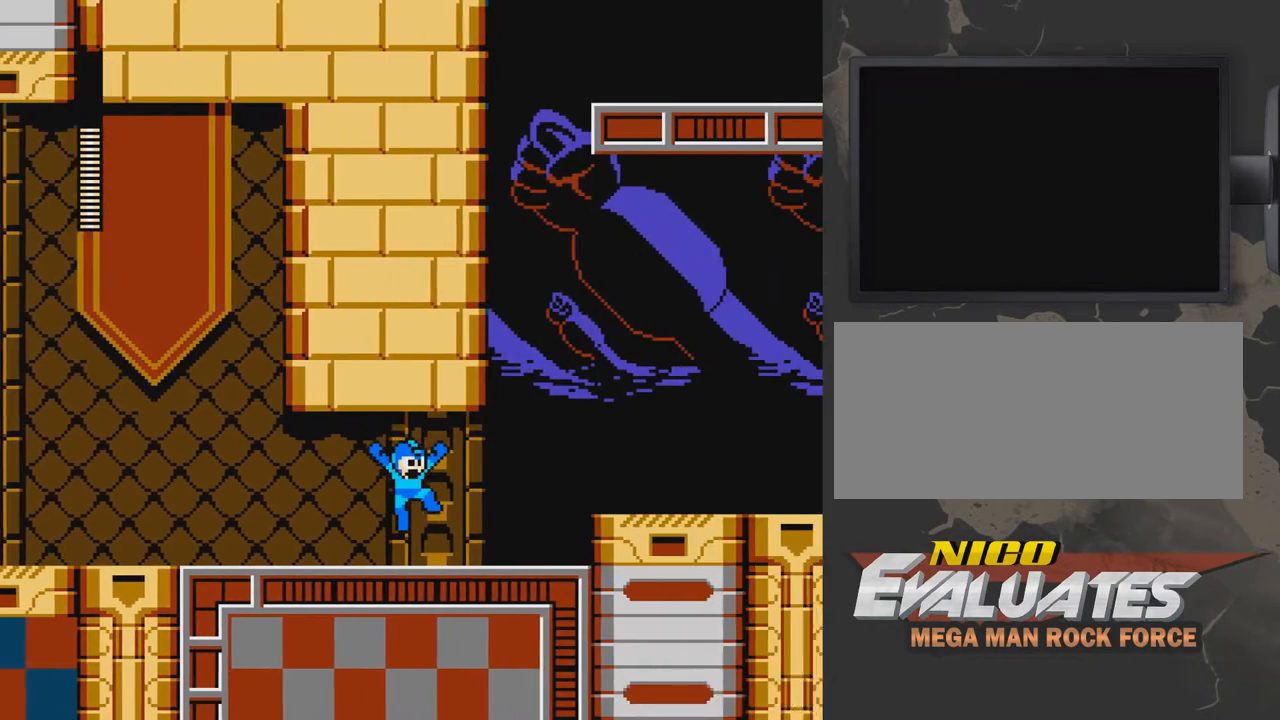
{"buttons": ["A", "DPAD_RIGHT"], "events": [[100, "DPAD_LEFT", "up"], [200, "DPAD_RIGHT", "down"]]}
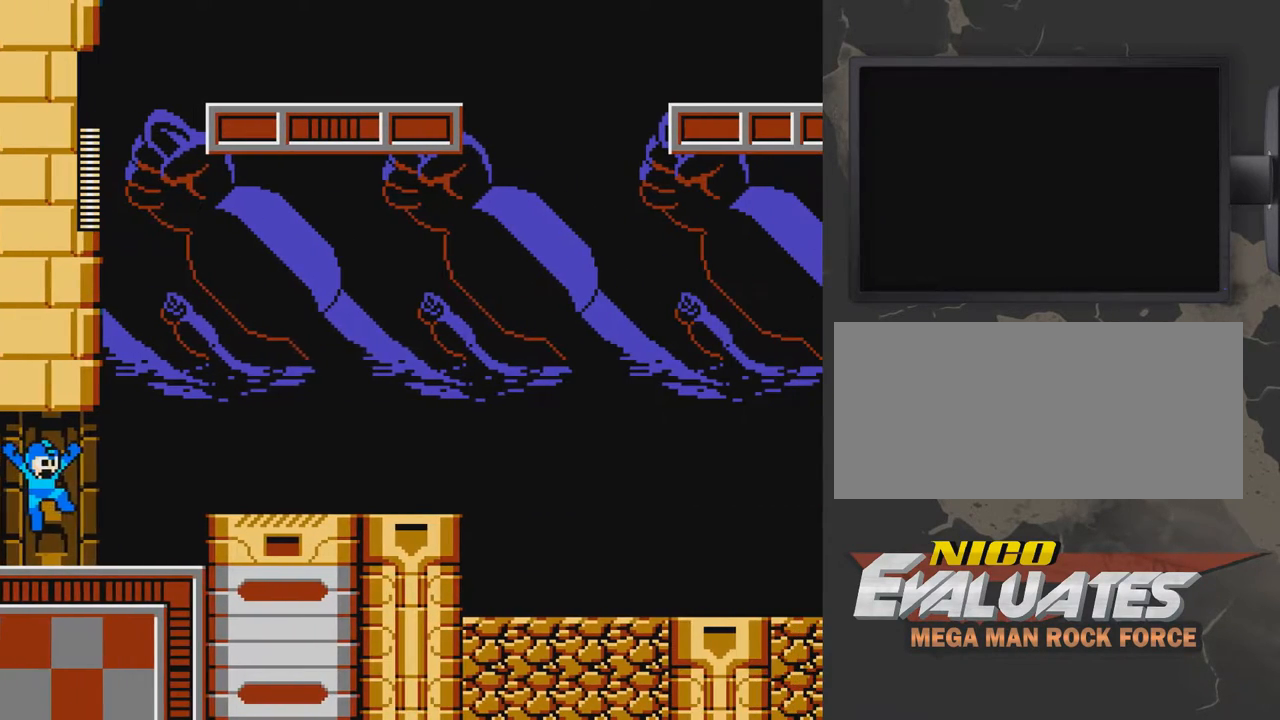
{"buttons": [], "events": [[200, "A", "up"], [350, "A", "down"], [450, "B", "down"], [500, "A", "up"], [500, "B", "up"], [500, "DPAD_RIGHT", "up"]]}
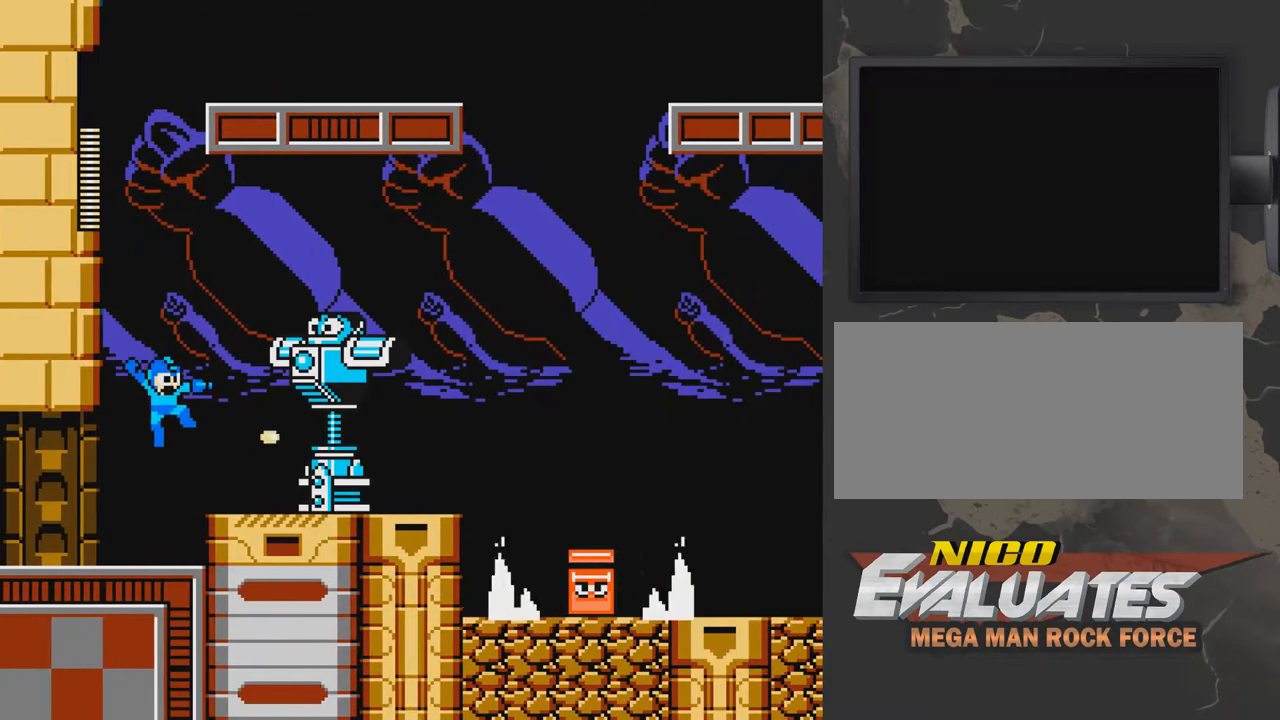
{"buttons": [], "events": [[100, "B", "down"], [100, "DPAD_RIGHT", "down"], [150, "B", "up"], [200, "B", "down"], [200, "DPAD_RIGHT", "up"], [300, "B", "up"]]}
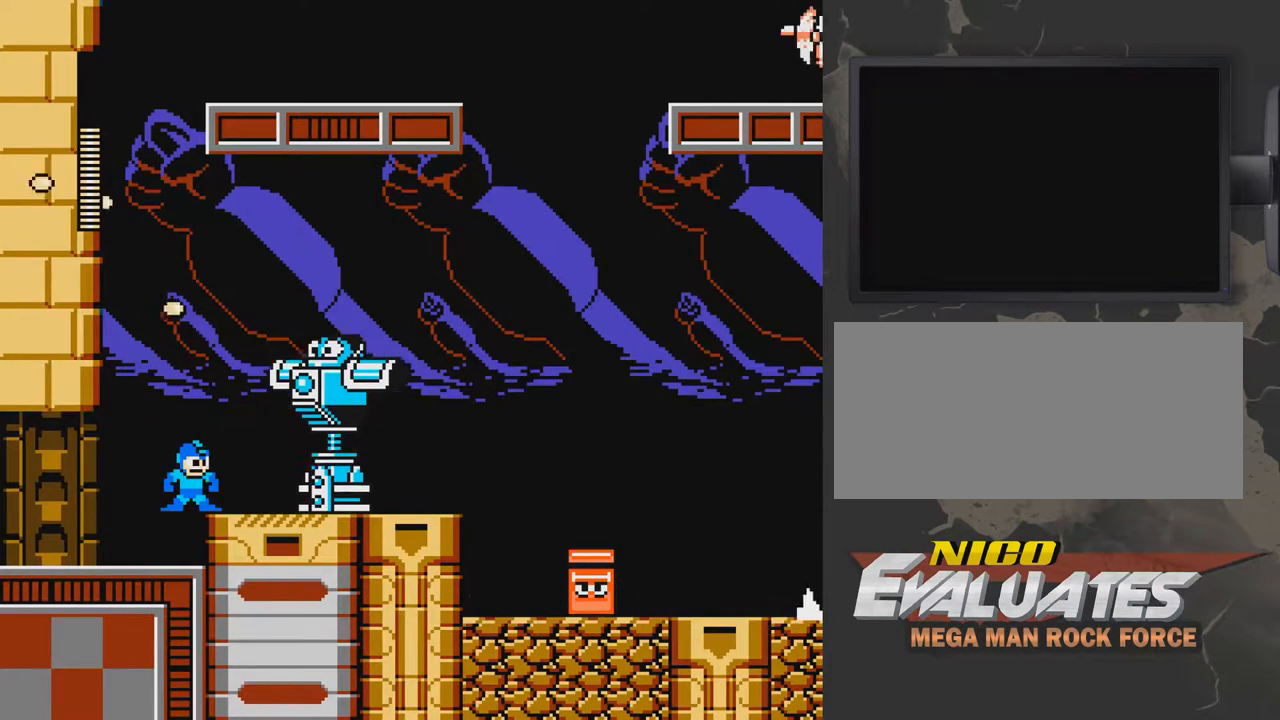
{"buttons": [], "events": [[150, "DPAD_RIGHT", "down"], [500, "DPAD_RIGHT", "up"]]}
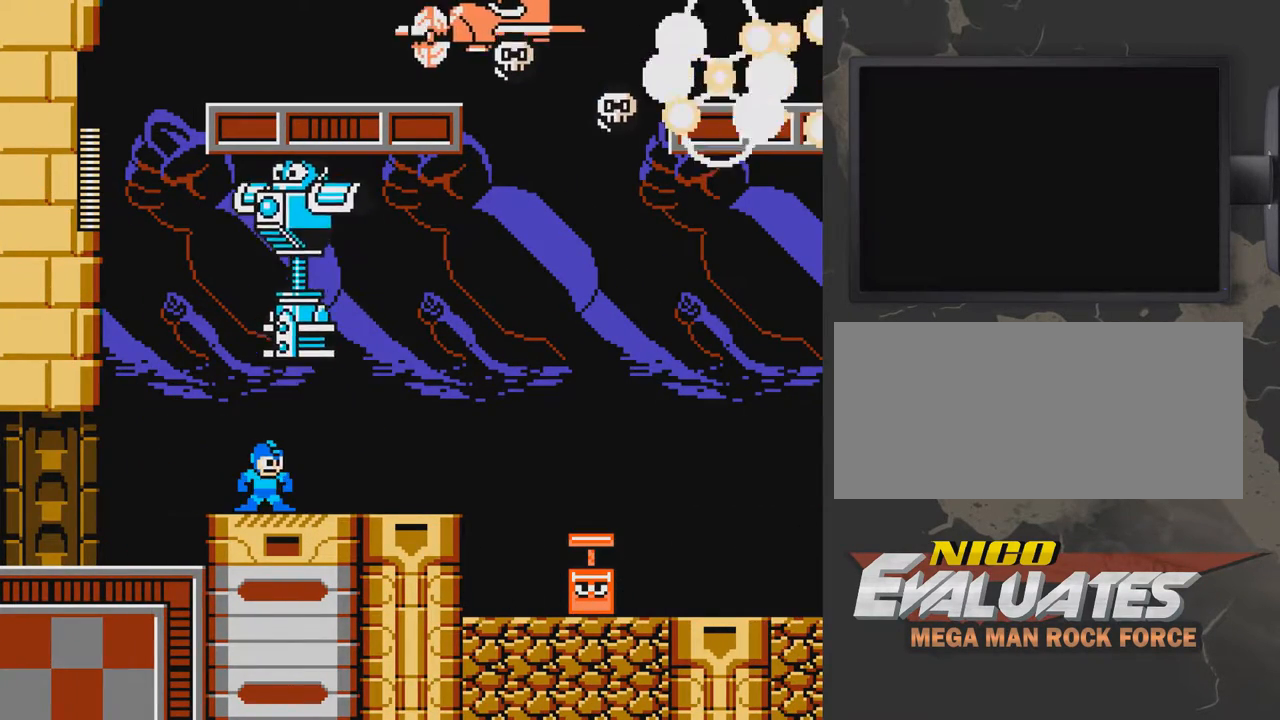
{"buttons": [], "events": [[100, "DPAD_RIGHT", "down"], [350, "DPAD_RIGHT", "up"], [400, "DPAD_LEFT", "down"], [450, "DPAD_LEFT", "up"]]}
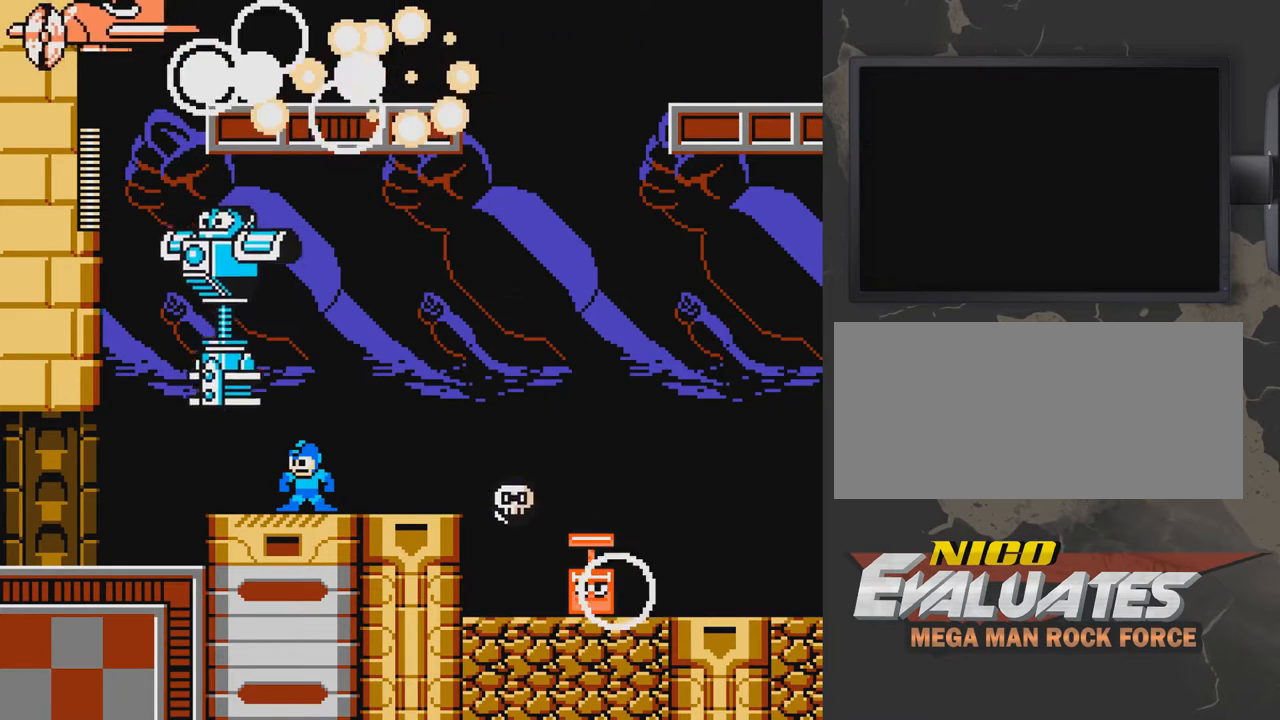
{"buttons": [], "events": [[100, "B", "down"], [150, "B", "up"], [200, "DPAD_RIGHT", "down"], [450, "DPAD_RIGHT", "up"]]}